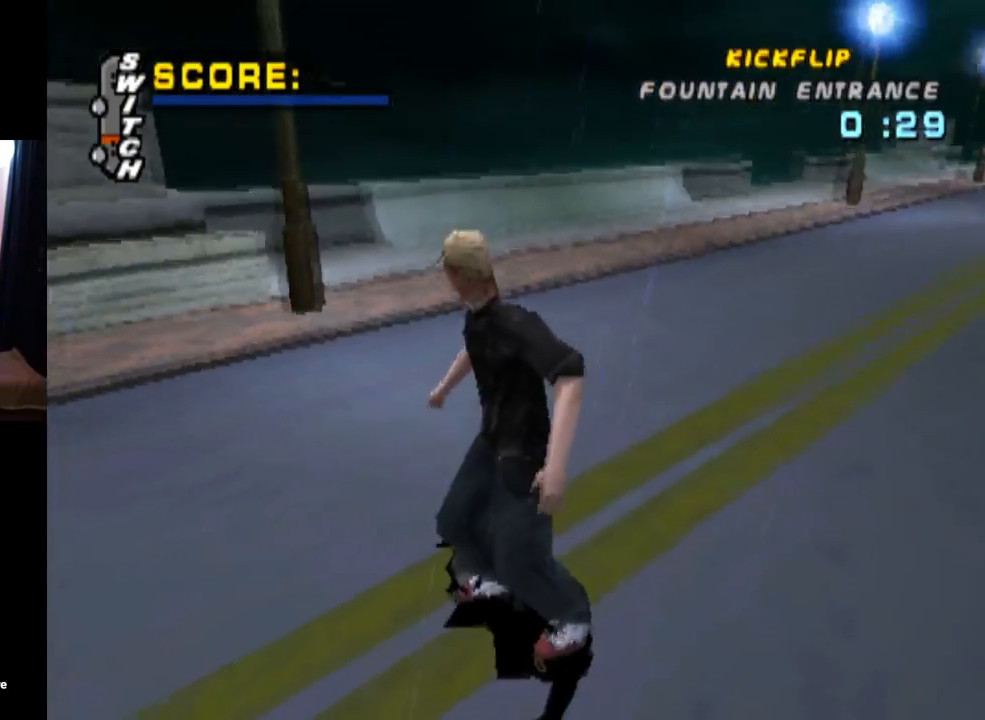
Gameplay with a controller (PlayStation layout); each line is a JSON object with the inputs held at the frame after it. "events" lists button and stick changes between this image and that frame as [ms after this image, input, new state], when the widget could be followed in between.
{"buttons": ["CROSS", "DPAD_DOWN", "DPAD_LEFT"], "left_stick": "center", "right_stick": "center", "events": [[300, "DPAD_LEFT", "down"]]}
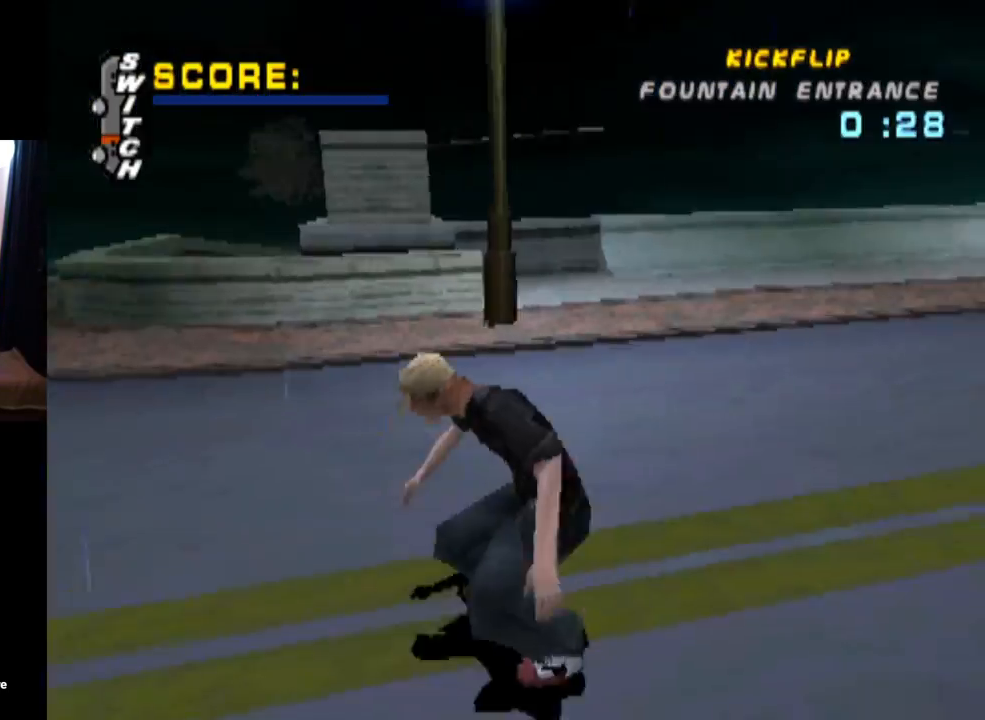
{"buttons": ["CROSS"], "left_stick": "center", "right_stick": "center", "events": [[16, "DPAD_DOWN", "up"], [83, "DPAD_LEFT", "up"], [200, "DPAD_LEFT", "down"], [283, "DPAD_LEFT", "up"]]}
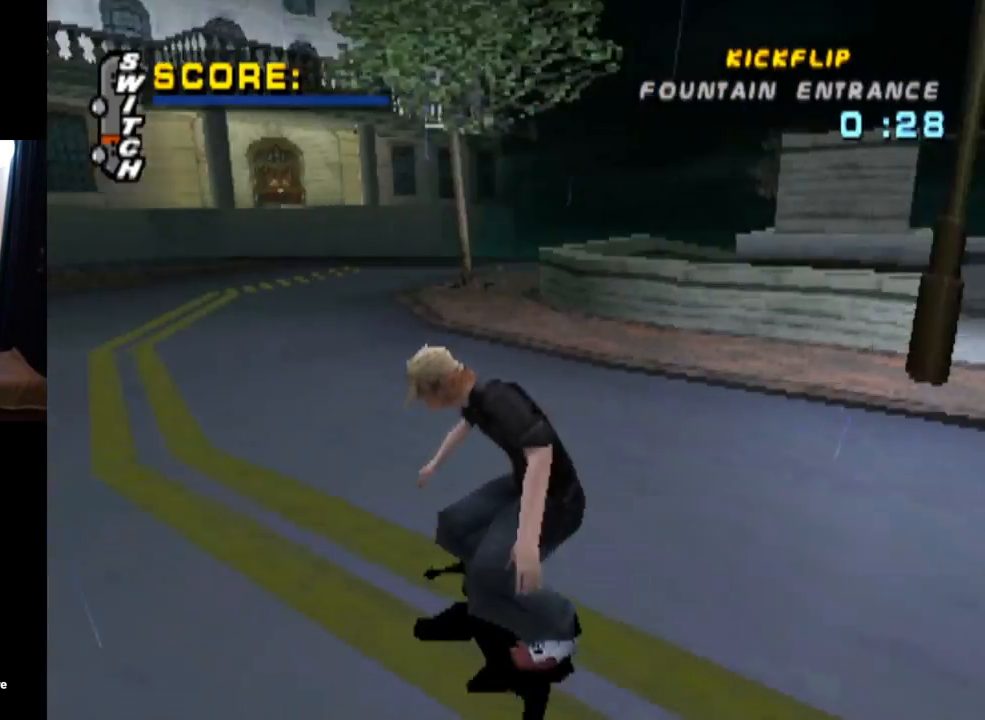
{"buttons": ["CROSS", "DPAD_RIGHT"], "left_stick": "center", "right_stick": "center", "events": [[33, "DPAD_RIGHT", "down"], [267, "DPAD_RIGHT", "up"], [467, "DPAD_RIGHT", "down"]]}
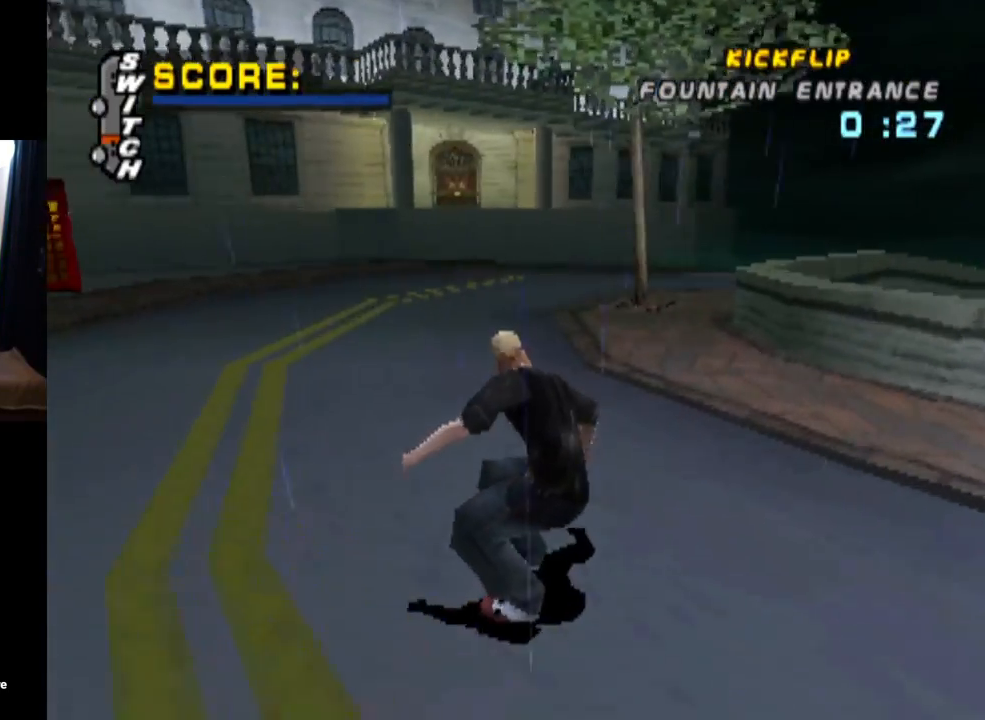
{"buttons": ["CROSS", "DPAD_RIGHT"], "left_stick": "center", "right_stick": "center", "events": [[116, "DPAD_RIGHT", "up"], [467, "DPAD_RIGHT", "down"]]}
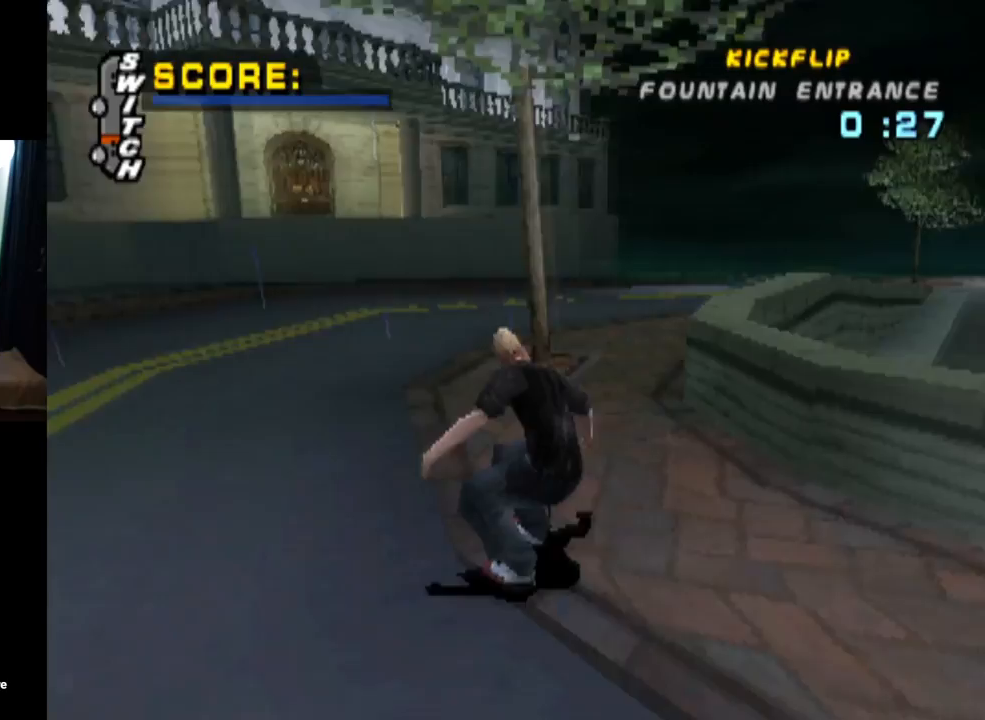
{"buttons": ["CROSS", "DPAD_DOWN", "DPAD_LEFT"], "left_stick": "center", "right_stick": "center", "events": [[83, "DPAD_RIGHT", "up"], [234, "DPAD_DOWN", "down"], [484, "DPAD_LEFT", "down"]]}
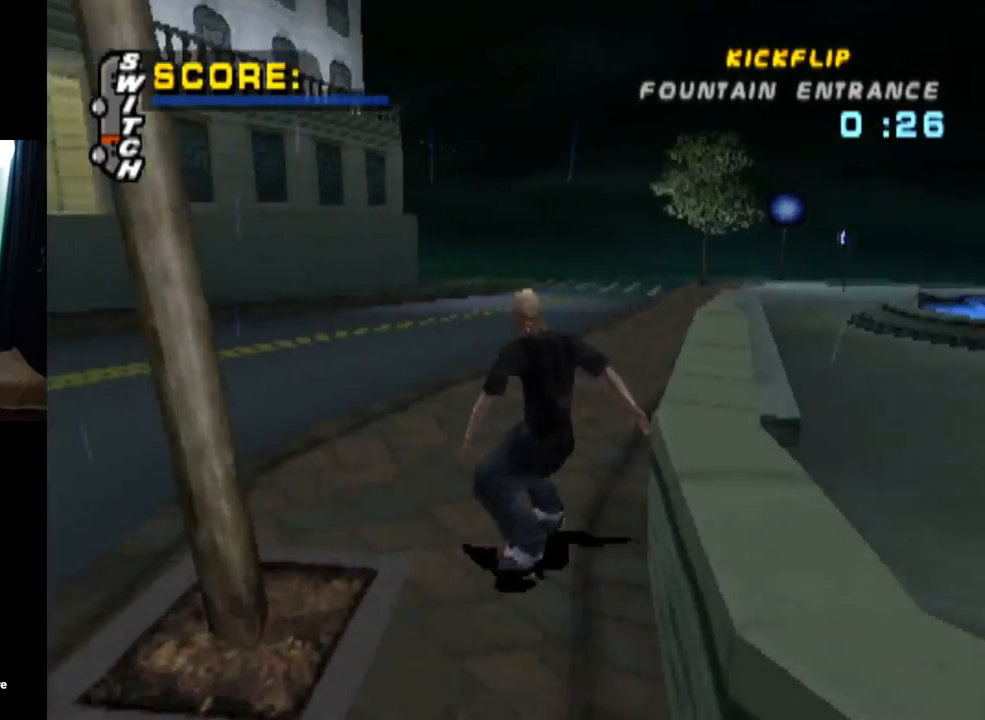
{"buttons": ["CROSS"], "left_stick": "center", "right_stick": "center", "events": [[267, "DPAD_LEFT", "up"], [467, "DPAD_DOWN", "up"]]}
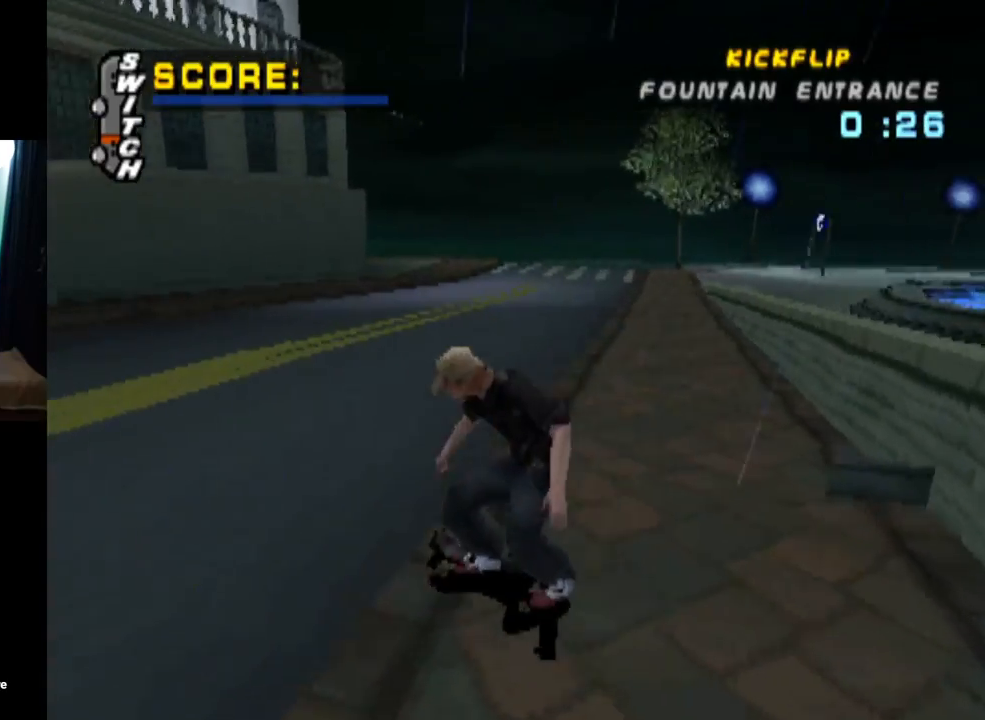
{"buttons": ["CROSS", "DPAD_DOWN", "DPAD_LEFT"], "left_stick": "center", "right_stick": "center", "events": [[250, "DPAD_DOWN", "down"], [300, "DPAD_RIGHT", "down"], [350, "DPAD_RIGHT", "up"], [451, "DPAD_DOWN", "up"], [484, "DPAD_LEFT", "down"], [501, "DPAD_DOWN", "down"]]}
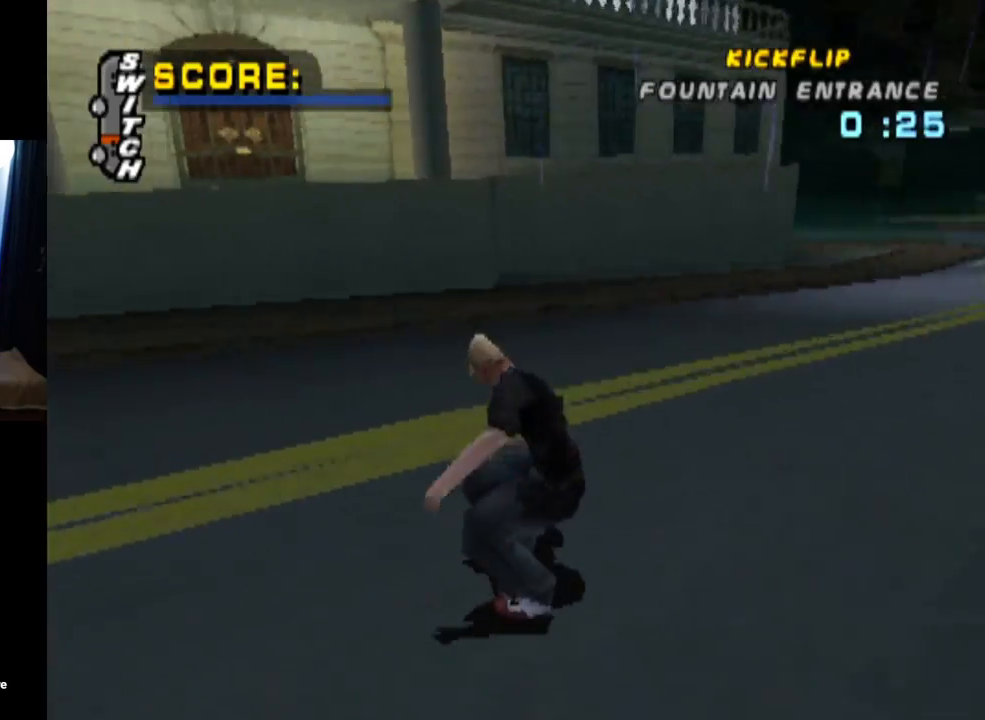
{"buttons": ["CROSS", "DPAD_DOWN", "DPAD_LEFT"], "left_stick": "center", "right_stick": "center", "events": []}
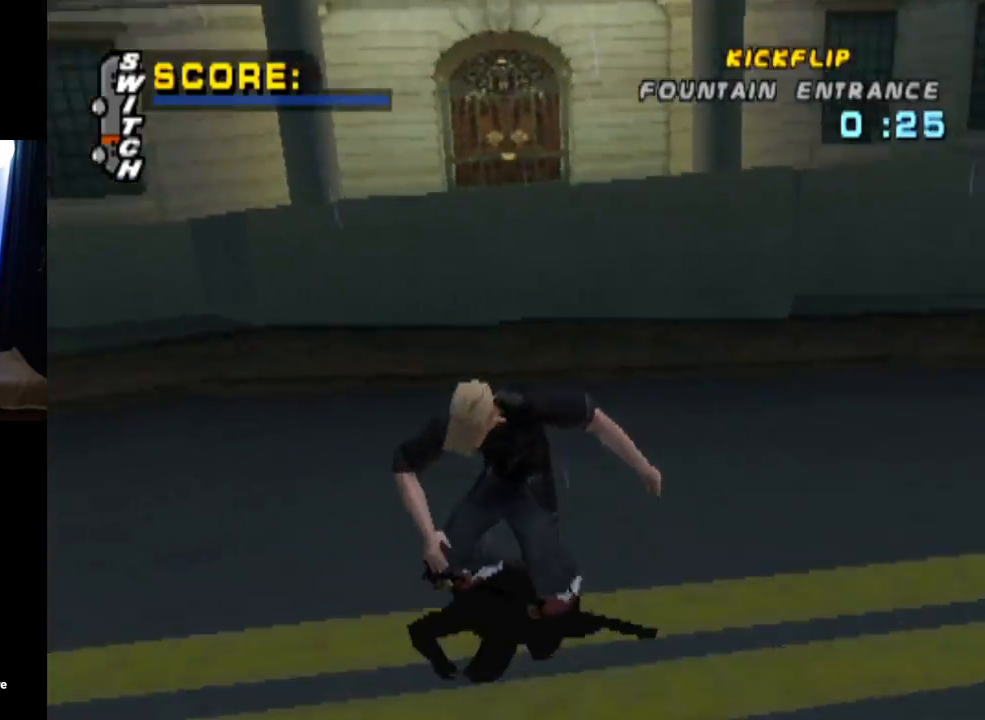
{"buttons": ["CROSS"], "left_stick": "center", "right_stick": "center", "events": [[150, "DPAD_DOWN", "up"], [167, "DPAD_LEFT", "up"], [367, "DPAD_DOWN", "down"], [467, "DPAD_DOWN", "up"]]}
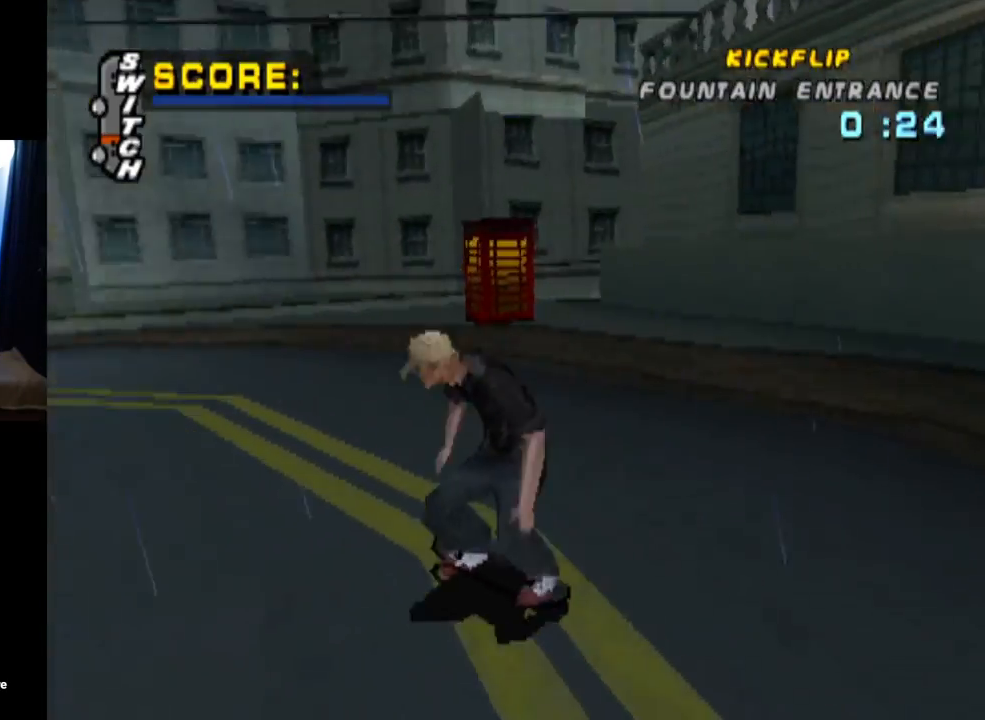
{"buttons": ["CROSS", "DPAD_LEFT"], "left_stick": "center", "right_stick": "center", "events": [[216, "DPAD_DOWN", "down"], [350, "DPAD_DOWN", "up"], [350, "DPAD_LEFT", "down"]]}
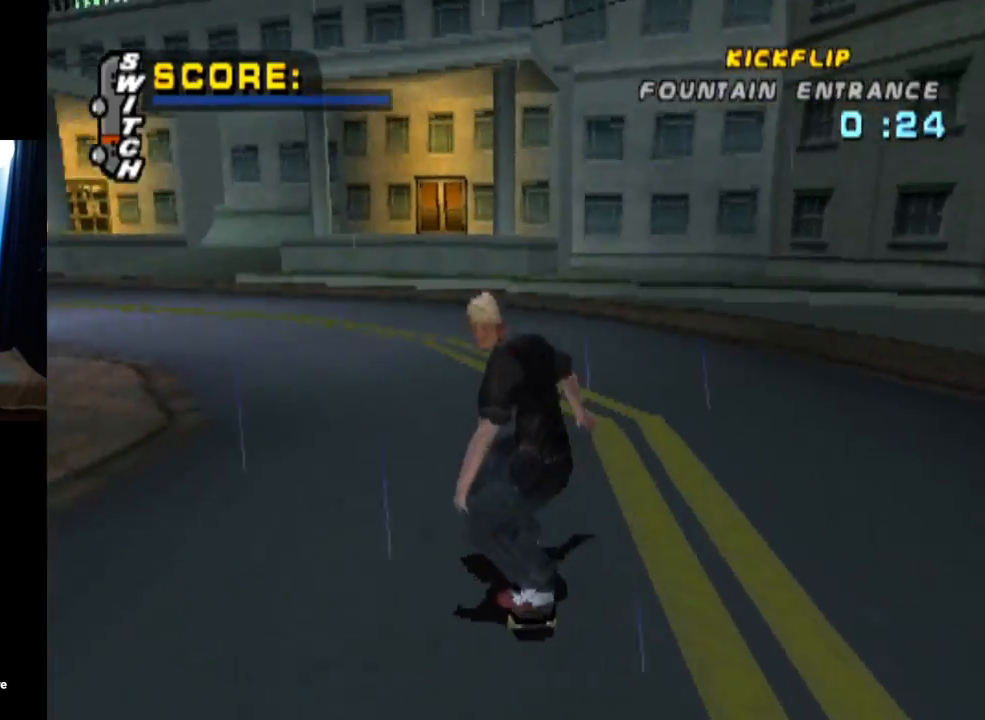
{"buttons": ["CROSS", "DPAD_DOWN"], "left_stick": "center", "right_stick": "center", "events": [[50, "DPAD_DOWN", "down"], [167, "DPAD_LEFT", "up"], [250, "DPAD_LEFT", "down"], [300, "DPAD_LEFT", "up"], [334, "DPAD_LEFT", "down"], [384, "DPAD_LEFT", "up"]]}
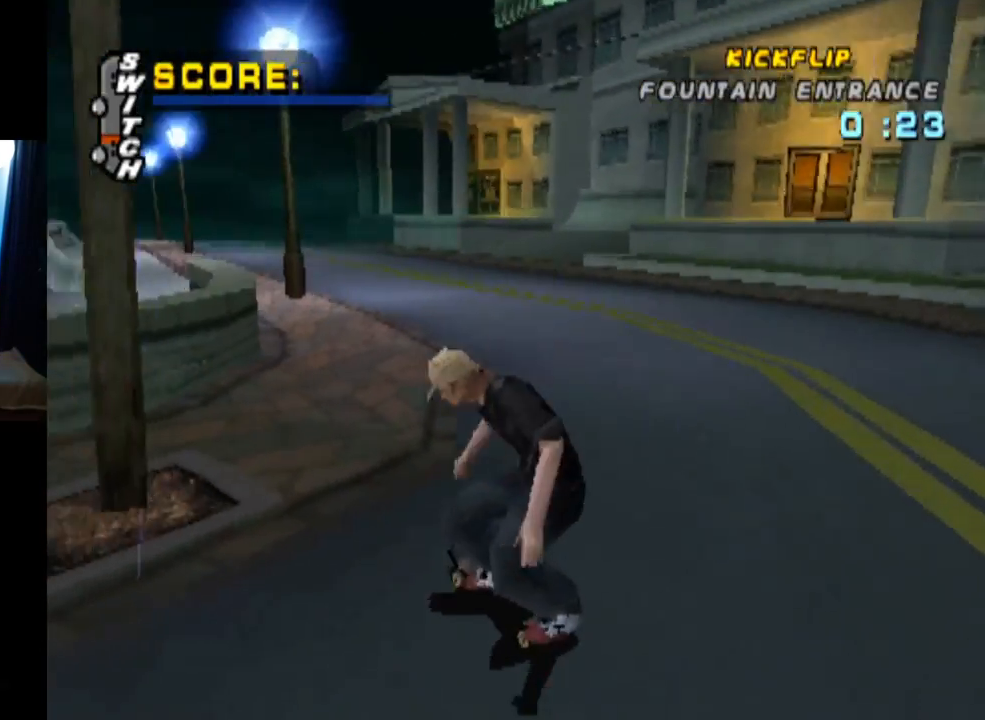
{"buttons": ["CROSS"], "left_stick": "center", "right_stick": "center", "events": [[183, "DPAD_RIGHT", "down"], [233, "DPAD_DOWN", "up"], [500, "DPAD_RIGHT", "up"]]}
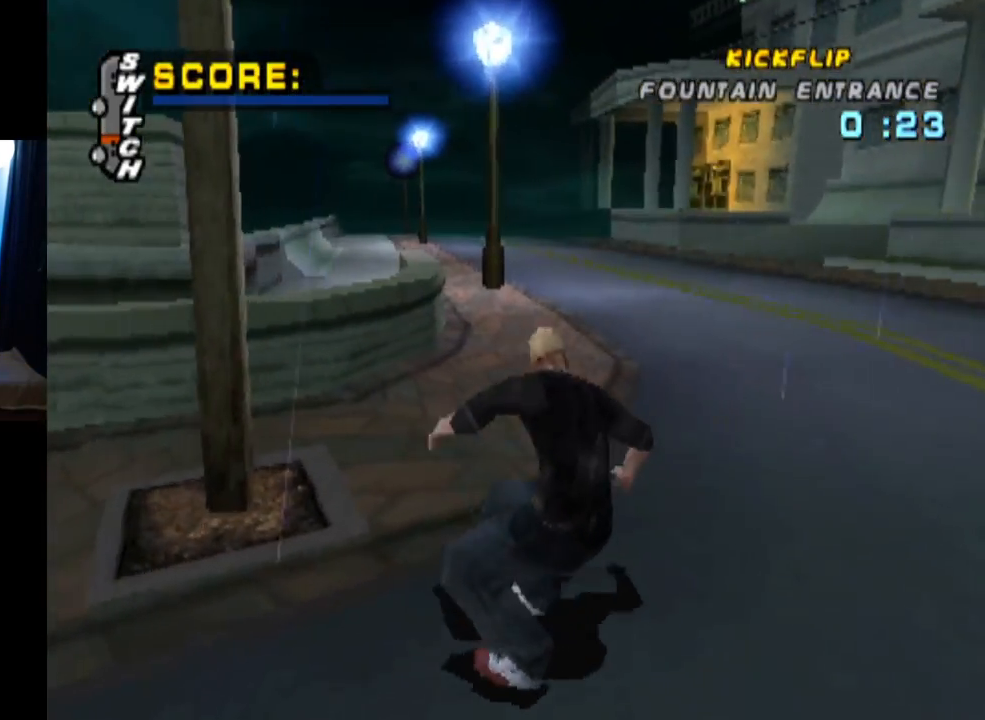
{"buttons": ["CROSS"], "left_stick": "center", "right_stick": "center", "events": [[184, "DPAD_LEFT", "down"], [234, "DPAD_UP", "down"], [284, "DPAD_UP", "up"], [334, "DPAD_UP", "down"], [417, "DPAD_UP", "up"], [451, "DPAD_LEFT", "up"]]}
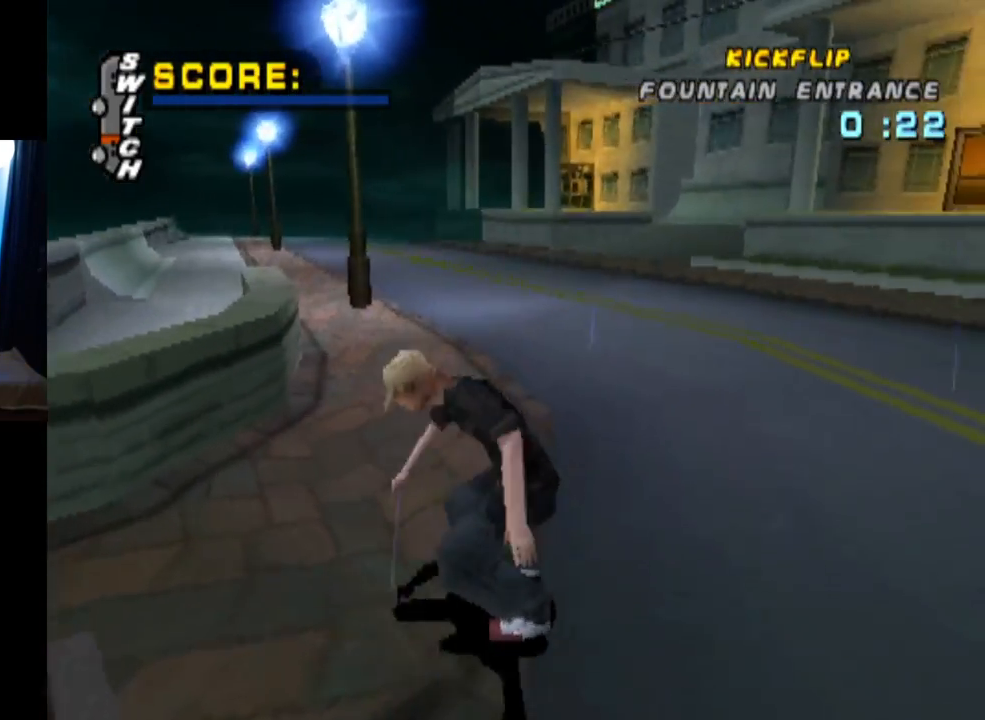
{"buttons": ["CROSS"], "left_stick": "center", "right_stick": "center", "events": []}
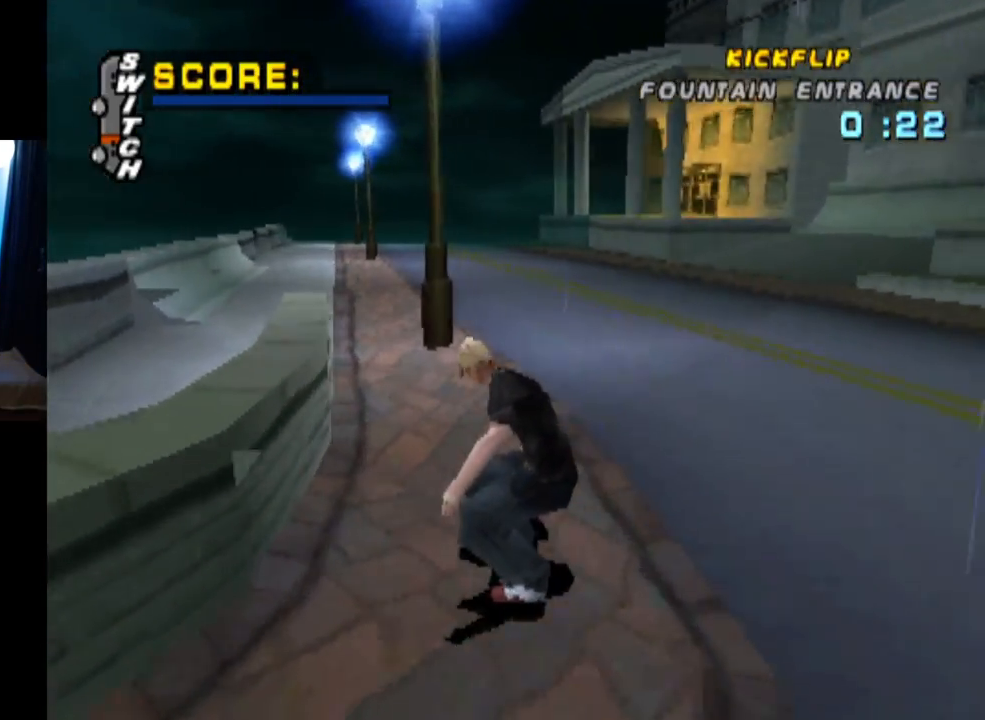
{"buttons": ["CROSS"], "left_stick": "center", "right_stick": "center", "events": [[117, "DPAD_RIGHT", "down"], [317, "DPAD_RIGHT", "up"]]}
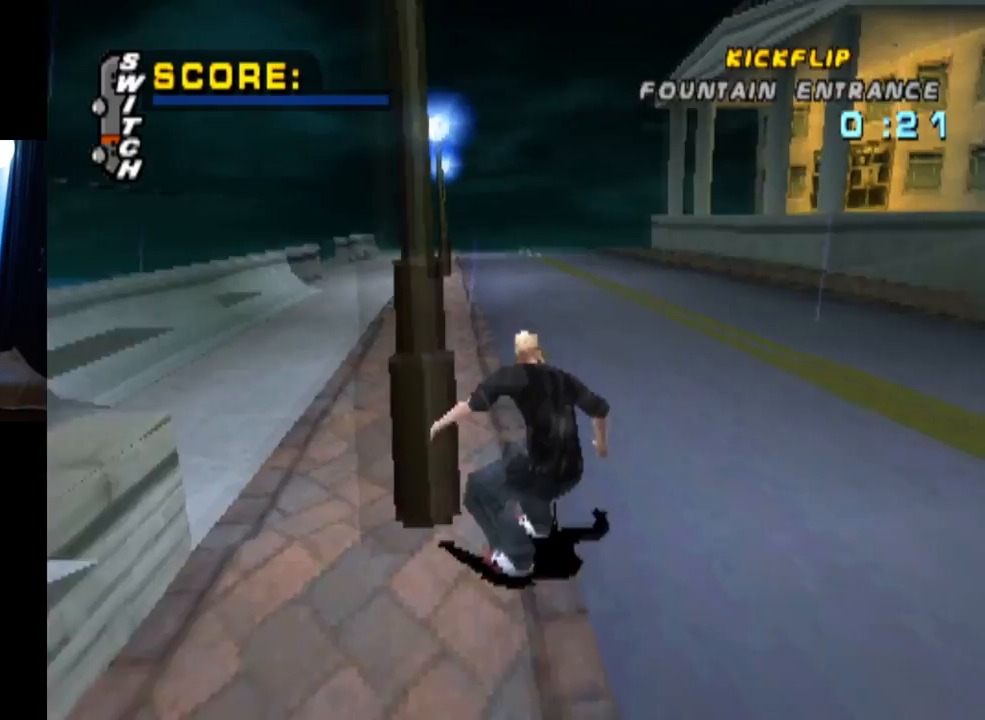
{"buttons": ["CROSS", "DPAD_DOWN", "DPAD_RIGHT"], "left_stick": "center", "right_stick": "center", "events": [[400, "DPAD_RIGHT", "down"], [433, "DPAD_DOWN", "down"]]}
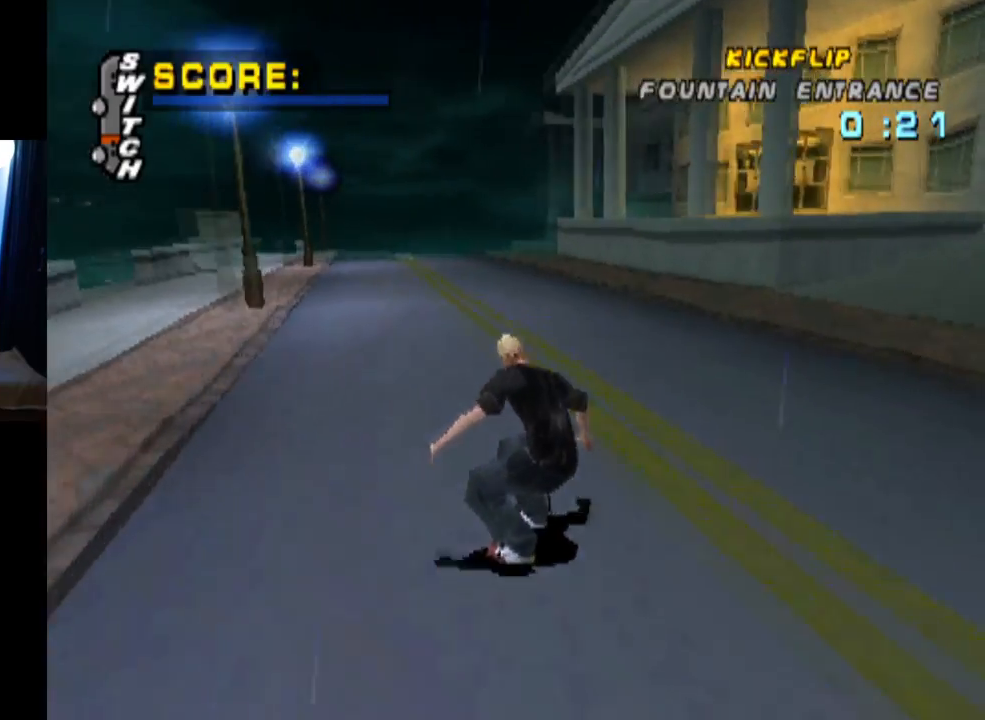
{"buttons": ["CROSS", "DPAD_DOWN", "DPAD_LEFT"], "left_stick": "center", "right_stick": "center", "events": [[100, "DPAD_DOWN", "up"], [167, "DPAD_RIGHT", "up"], [317, "DPAD_LEFT", "down"], [350, "DPAD_DOWN", "down"]]}
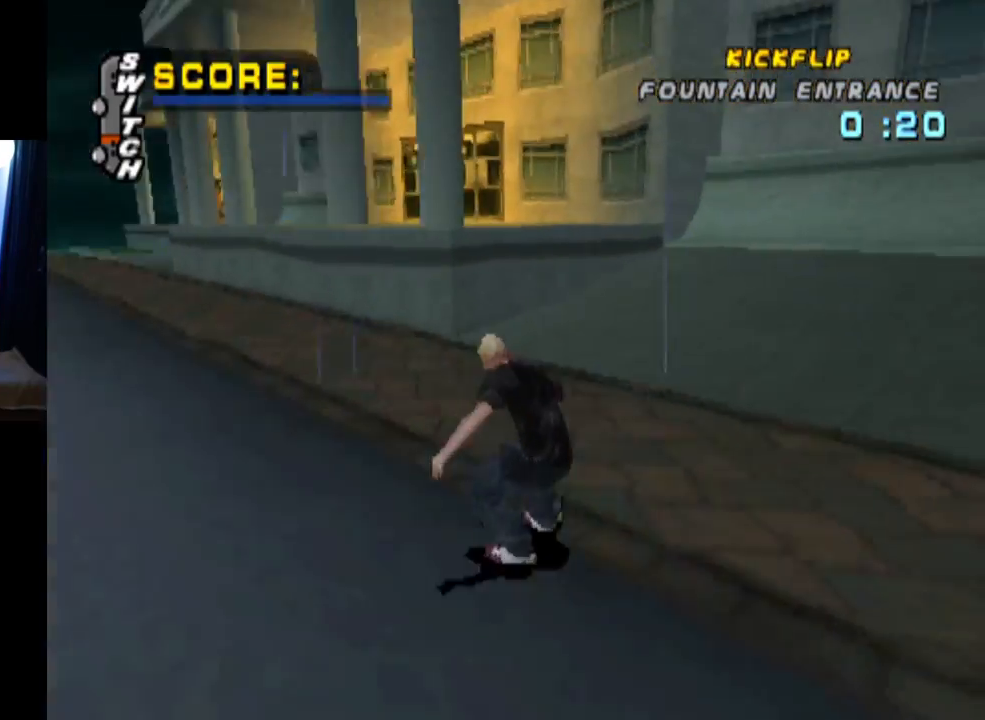
{"buttons": ["CROSS", "DPAD_DOWN", "DPAD_LEFT"], "left_stick": "center", "right_stick": "center", "events": []}
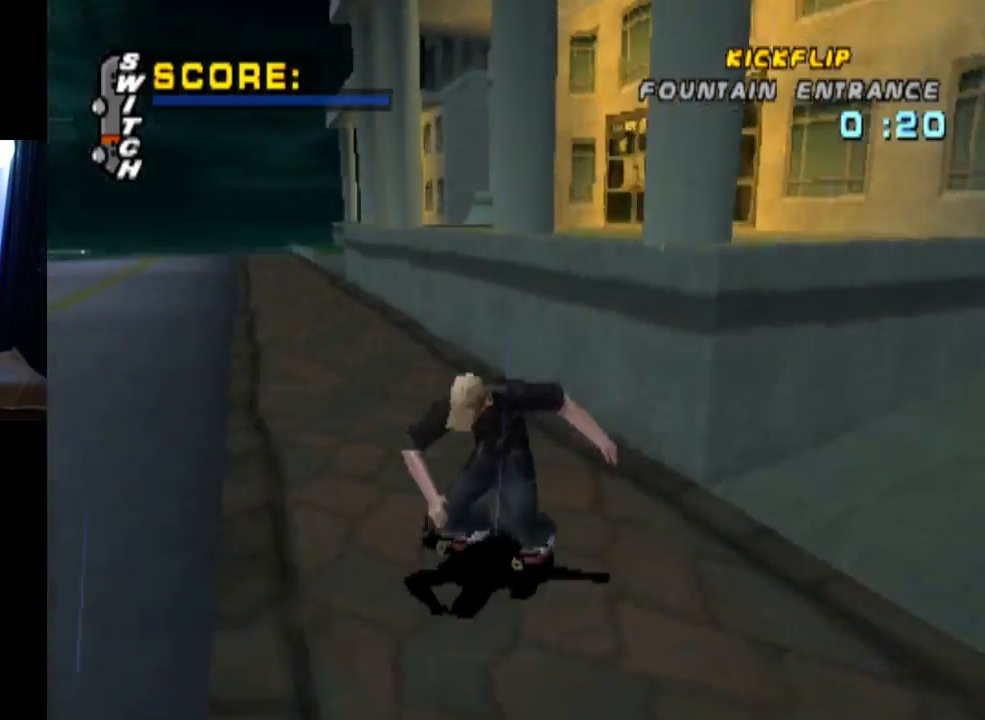
{"buttons": ["CROSS"], "left_stick": "center", "right_stick": "center", "events": [[384, "DPAD_LEFT", "up"], [400, "DPAD_DOWN", "up"]]}
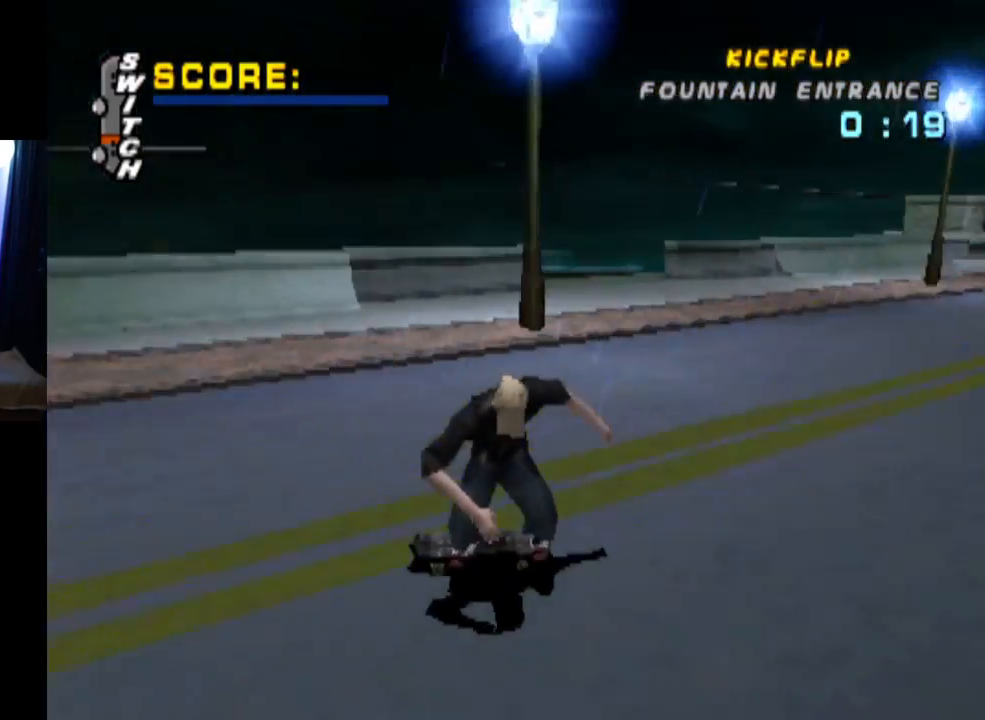
{"buttons": ["CROSS", "DPAD_RIGHT"], "left_stick": "center", "right_stick": "center", "events": [[16, "DPAD_RIGHT", "down"], [50, "DPAD_DOWN", "down"], [350, "DPAD_DOWN", "up"]]}
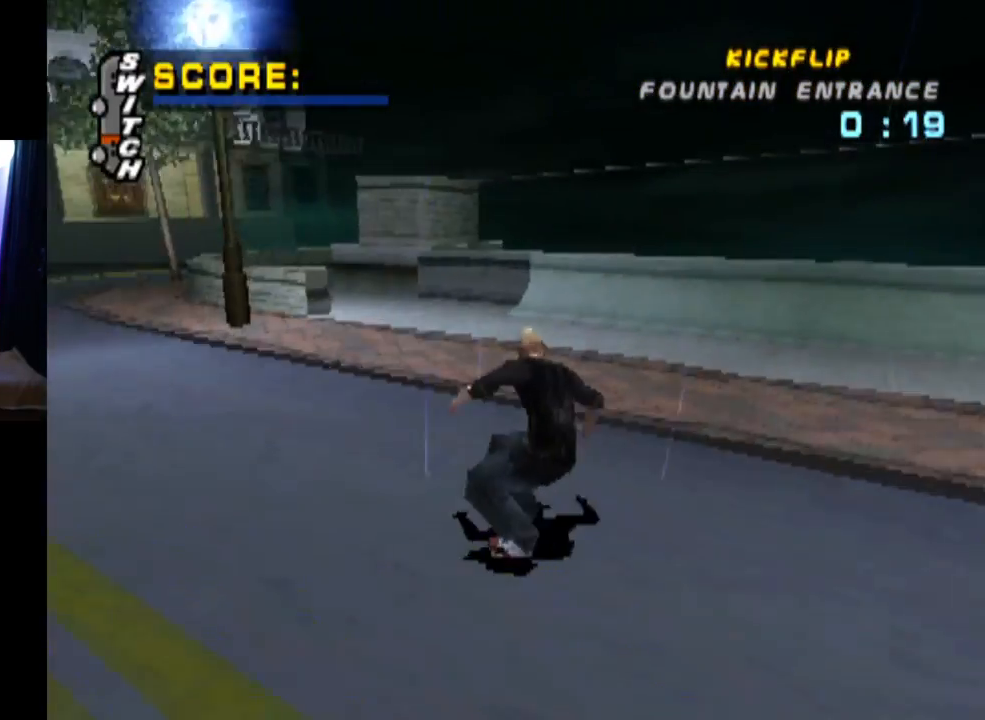
{"buttons": ["CROSS"], "left_stick": "center", "right_stick": "center", "events": [[267, "DPAD_DOWN", "down"], [400, "DPAD_DOWN", "up"], [501, "DPAD_RIGHT", "up"]]}
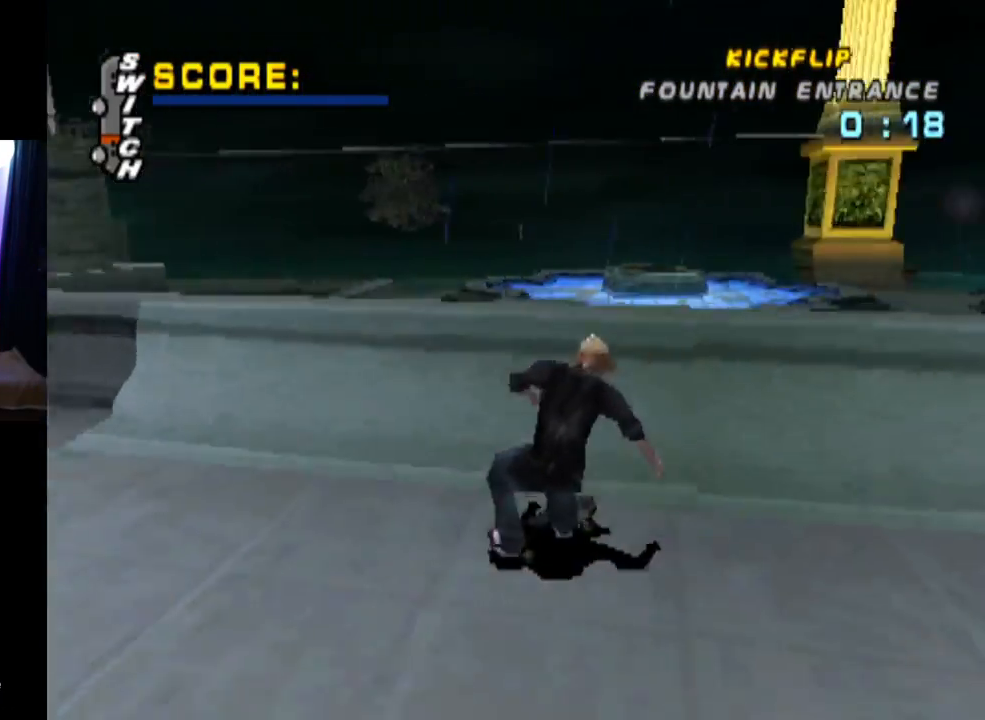
{"buttons": ["TRIANGLE"], "left_stick": "center", "right_stick": "center", "events": [[33, "DPAD_RIGHT", "down"], [116, "TRIANGLE", "down"], [133, "CROSS", "up"], [250, "DPAD_RIGHT", "up"]]}
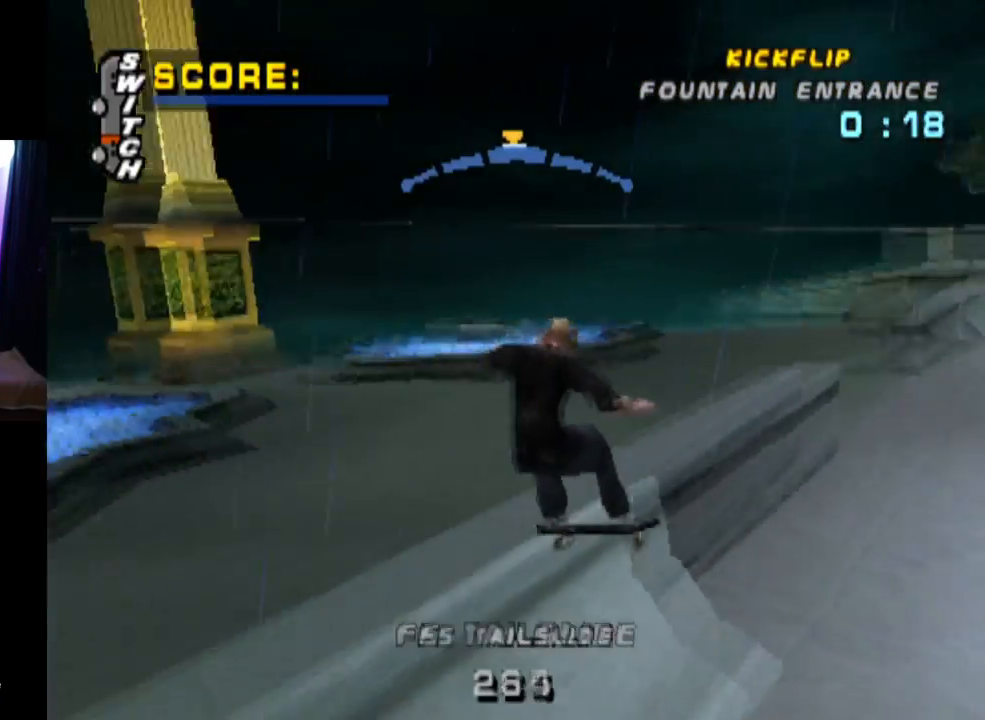
{"buttons": ["SQUARE"], "left_stick": "center", "right_stick": "center", "events": [[17, "CROSS", "down"], [33, "TRIANGLE", "up"], [267, "CROSS", "up"], [350, "SQUARE", "down"], [367, "DPAD_LEFT", "down"], [484, "DPAD_LEFT", "up"]]}
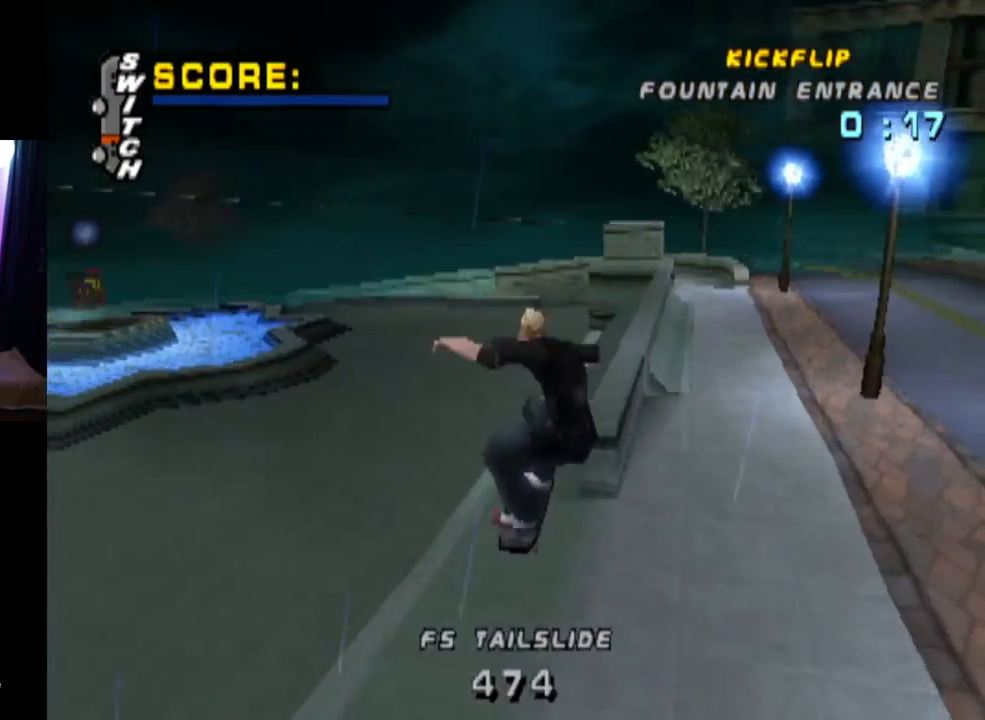
{"buttons": ["TRIANGLE"], "left_stick": "center", "right_stick": "center", "events": [[16, "SQUARE", "up"], [183, "TRIANGLE", "down"]]}
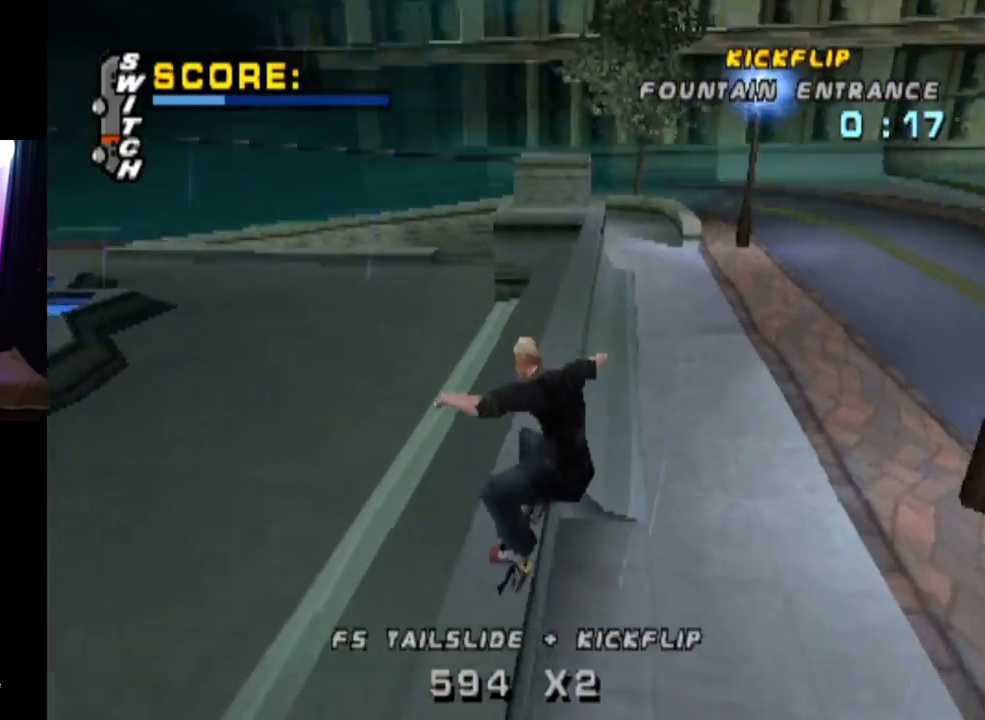
{"buttons": ["CROSS", "DPAD_RIGHT"], "left_stick": "center", "right_stick": "center", "events": [[317, "DPAD_RIGHT", "down"], [367, "CROSS", "down"], [400, "TRIANGLE", "up"]]}
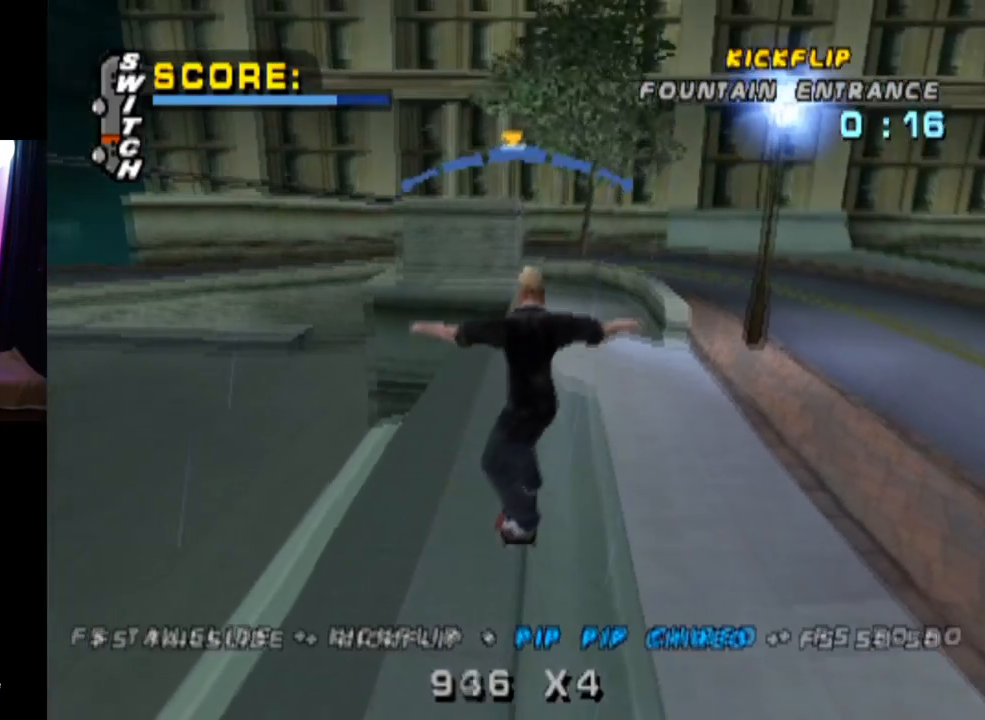
{"buttons": [], "left_stick": "center", "right_stick": "center", "events": [[16, "CROSS", "up"], [100, "DPAD_RIGHT", "up"]]}
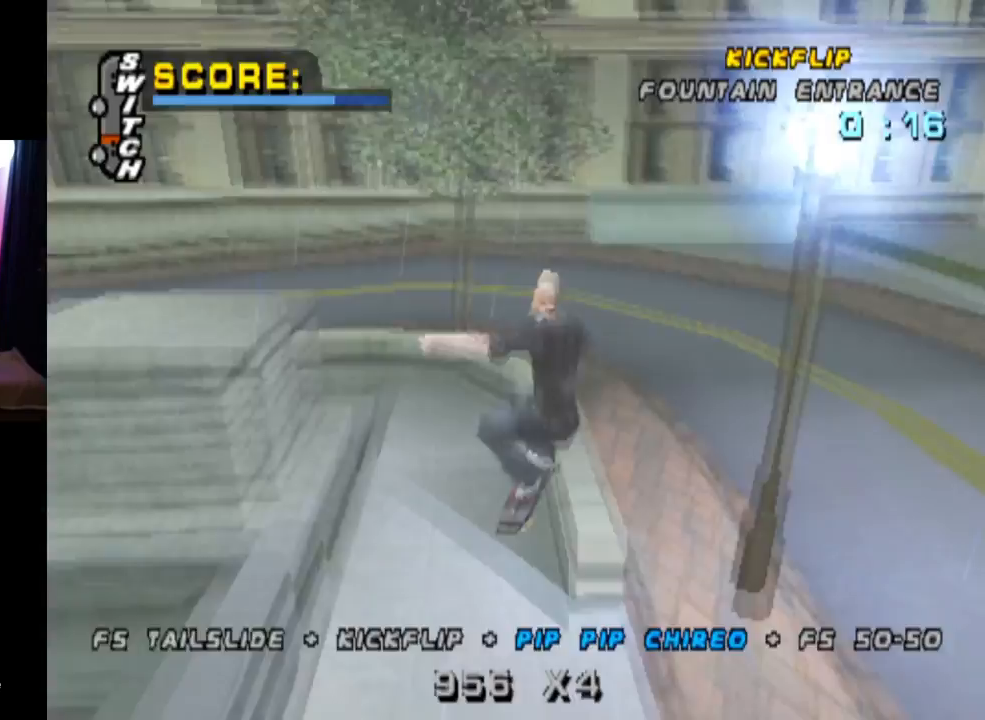
{"buttons": ["DPAD_DOWN"], "left_stick": "center", "right_stick": "center", "events": [[367, "DPAD_DOWN", "down"]]}
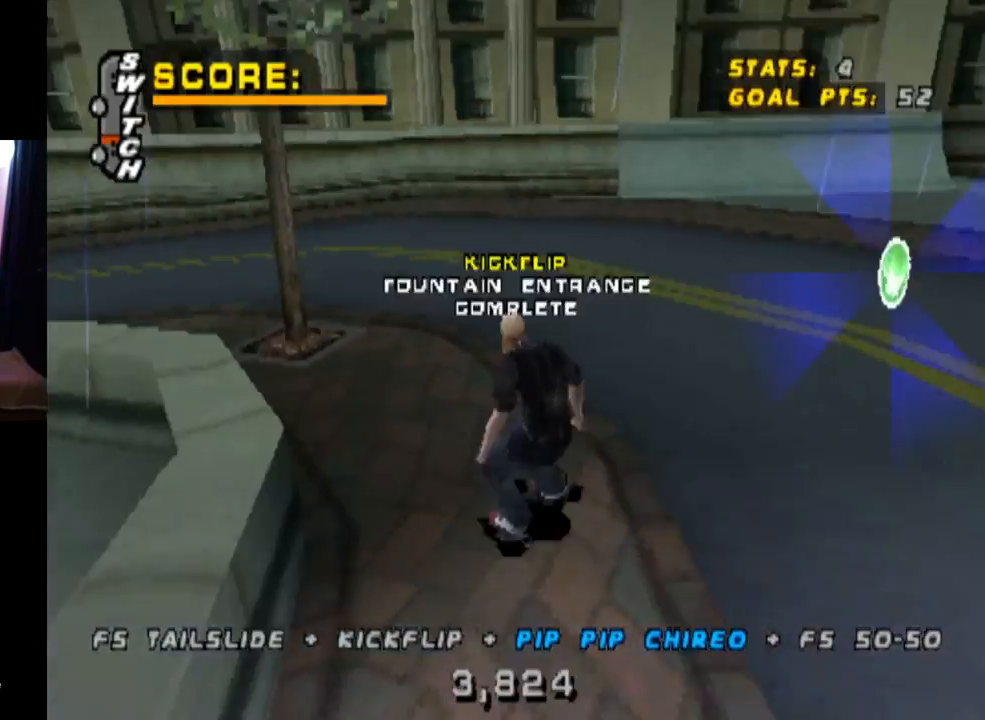
{"buttons": ["DPAD_DOWN", "DPAD_RIGHT"], "left_stick": "center", "right_stick": "center", "events": [[300, "DPAD_RIGHT", "down"]]}
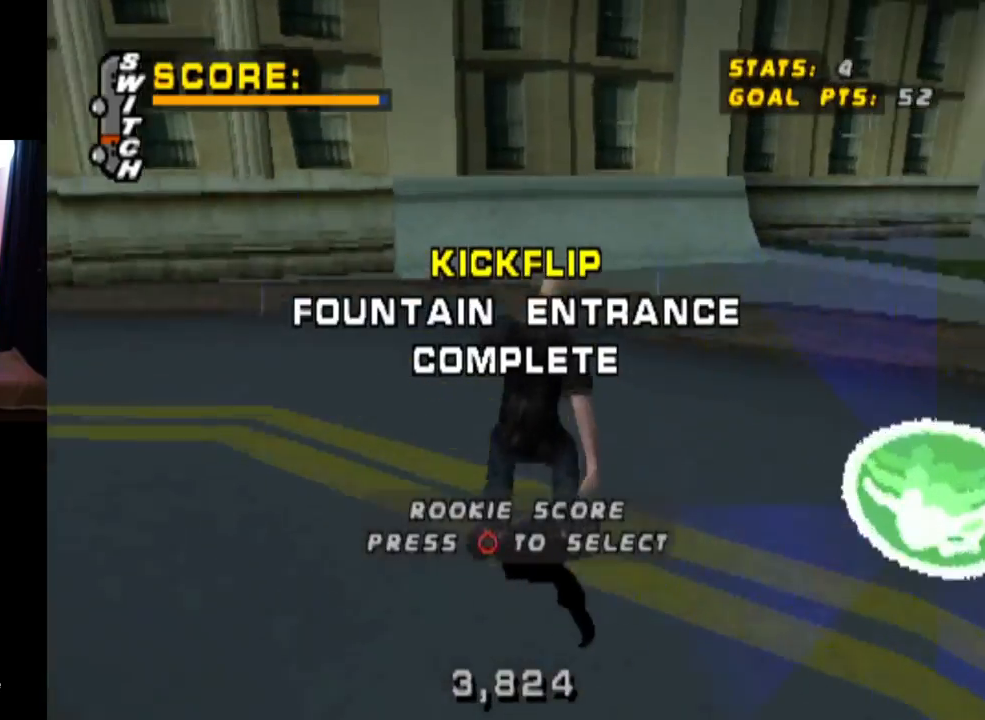
{"buttons": ["DPAD_DOWN", "DPAD_RIGHT"], "left_stick": "center", "right_stick": "center", "events": []}
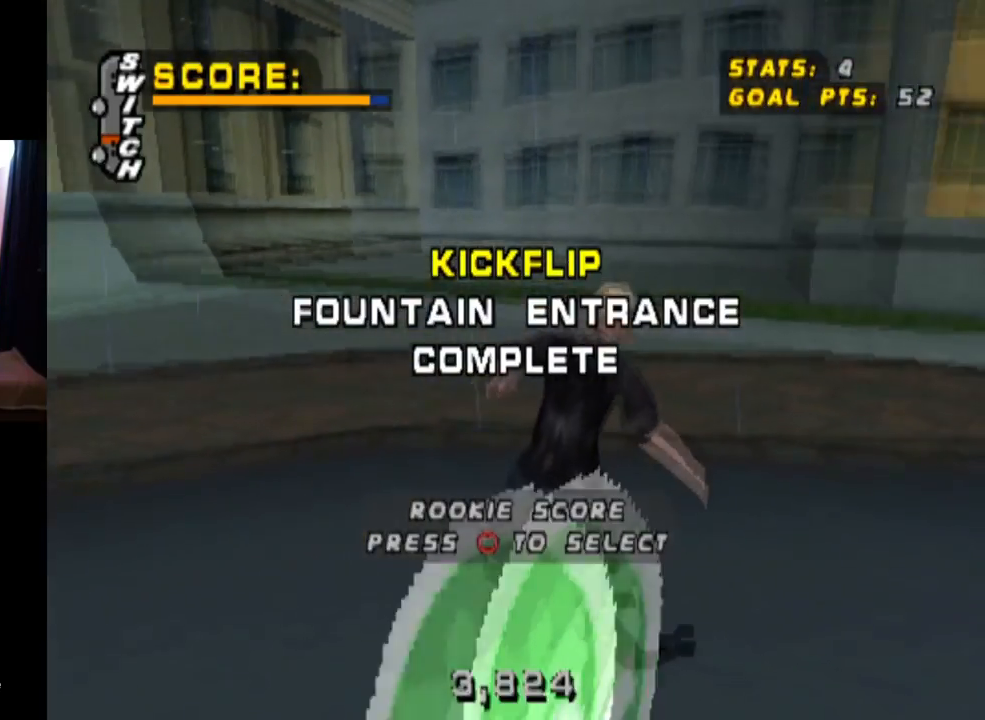
{"buttons": [], "left_stick": "center", "right_stick": "center", "events": [[16, "CIRCLE", "down"], [166, "CIRCLE", "up"], [166, "DPAD_DOWN", "up"], [183, "DPAD_RIGHT", "up"]]}